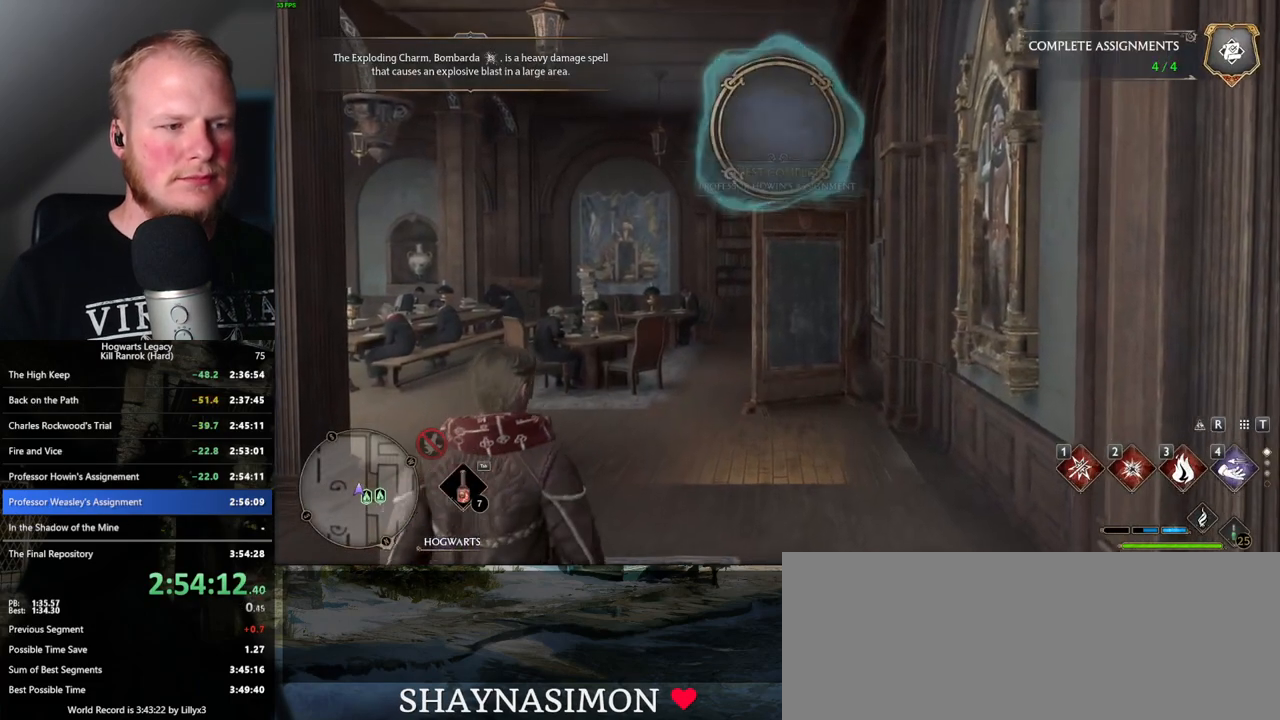
Gameplay with keyboard and mouse; each line is a JSON object with the keys and mouse buttons held at the frame after it. "events" lists presses ("down") and releases ("up") of ".", "/", "0", "1", "2", "3", "4", "5", "6", "7", "8", "9", "a", "alt_l", "alt_r", "b", "backslash", "backspace", "c", "caps_lock", "comma", "ctrl_l", "ctrl_r", "d", "e", "equals", "escape", "f", "f1", "f10", "f11", "f12", "f2", "f3", "f4", "f5", "f6", "f7", "f8", "f9", "g", "h", "i", "j", "k", "l", "lbracket", "m", "minus", "n", "o", "p", "q", "quote", "r", "rbracket", "return", "s", "semicolon", "shift_l", "shift_r", "space", "super_l", "super_r", "t", "tab", "tilde", "u", "v", "w", "x", "y", "z", "mouse_left", "mouse_wheel", "mouse_right", "mouse_mb4" and "mouse_mb5" between this image and that frame as [ms after this image, input, new state], when the widget could be followed in between. "mouse_left", "mouse_wheel", "mouse_right", "mouse_mb4", "mouse_mb5" = the "left", "wheel", "right", "mb4", "mb5" buttons of the "mouse" list. No other keys are recorded. "wheel" means that the mouse wheel is clicked or scrolled. Mouse movement is not recorded.
{"keys": ["a", "s"], "mouse": [], "events": [[100, "s", "down"], [116, "a", "down"]]}
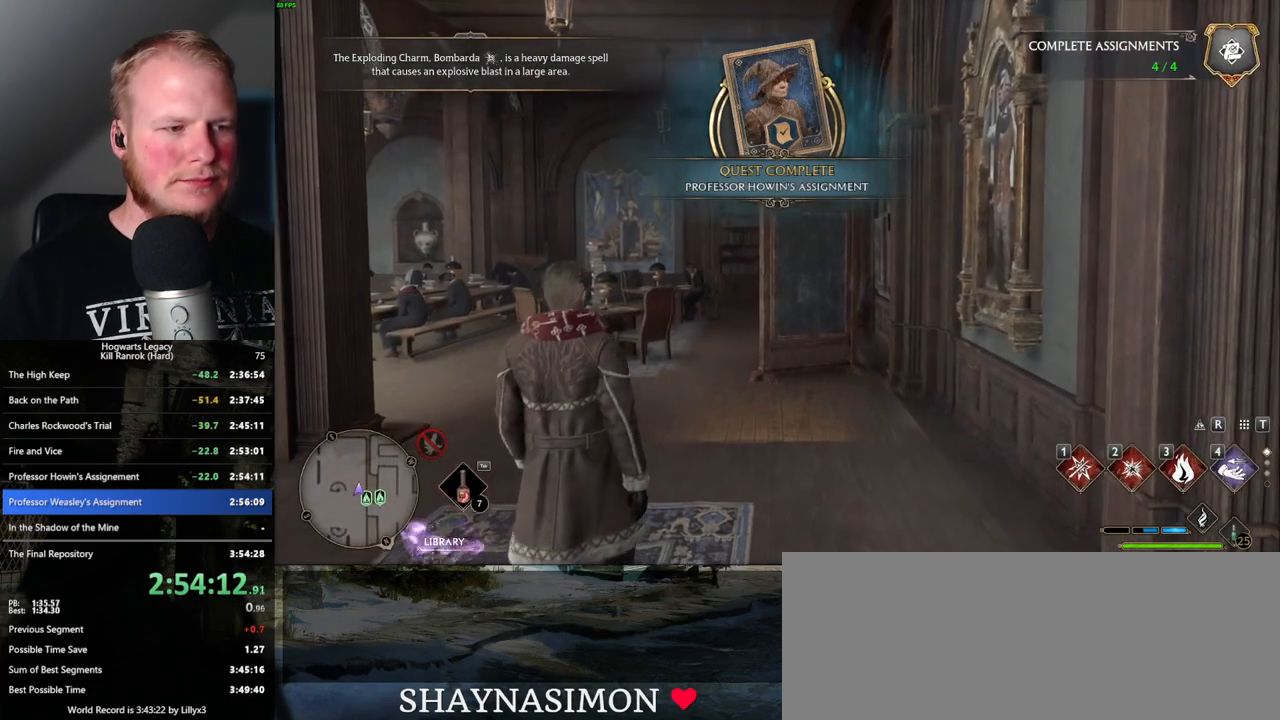
{"keys": ["a", "s"], "mouse": [], "events": [[300, "space", "down"], [400, "space", "up"]]}
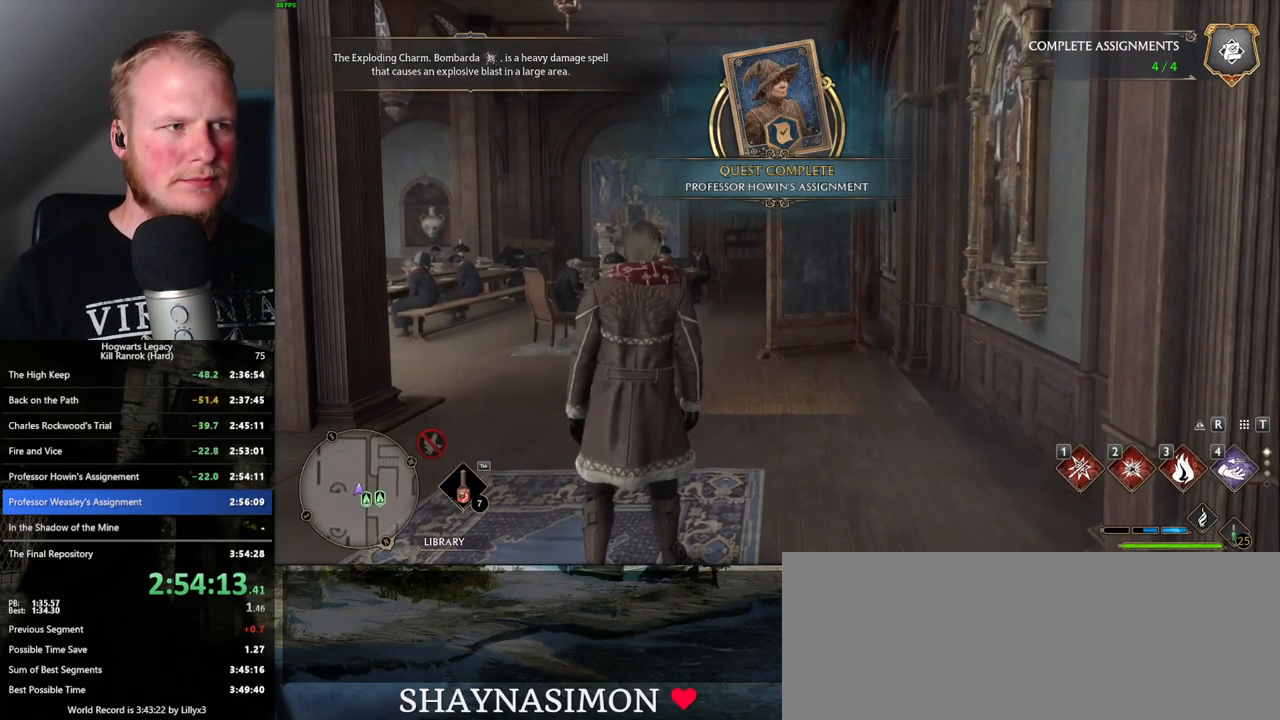
{"keys": ["a", "s"], "mouse": [], "events": [[33, "space", "down"], [150, "space", "up"], [250, "shift_l", "down"], [383, "shift_l", "up"]]}
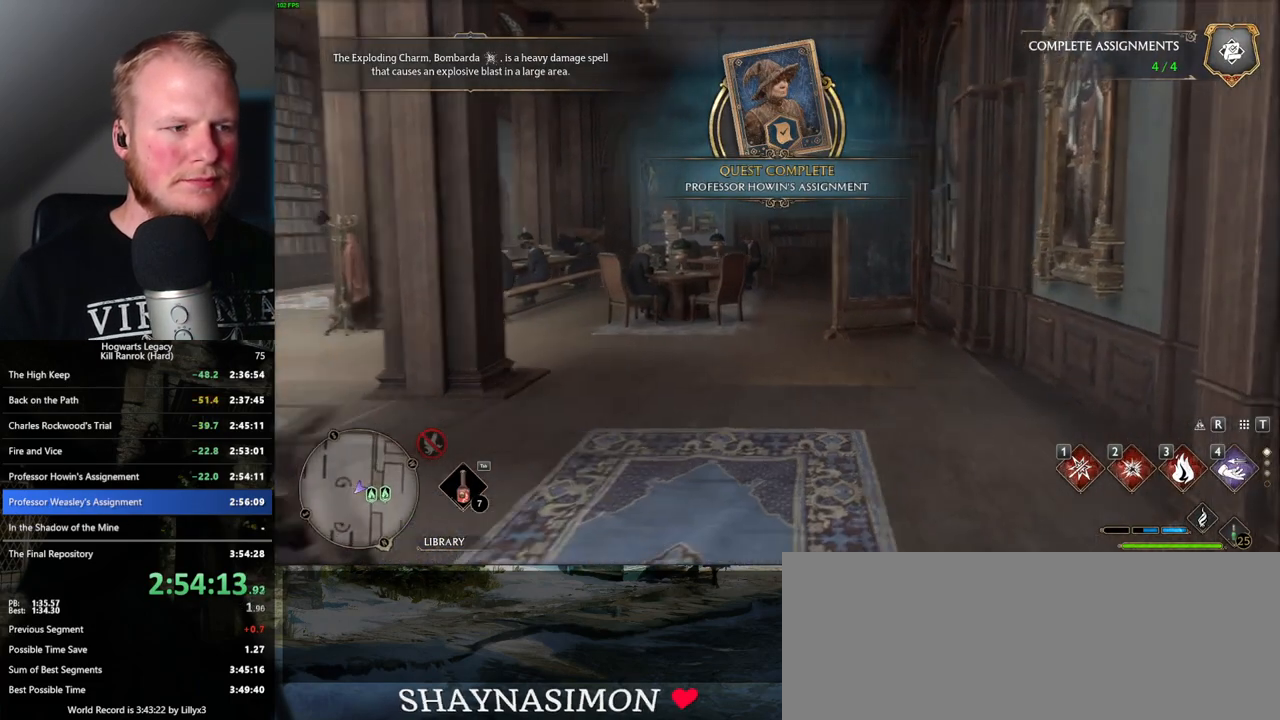
{"keys": ["w"], "mouse": [], "events": [[83, "s", "up"], [250, "w", "down"], [383, "a", "up"]]}
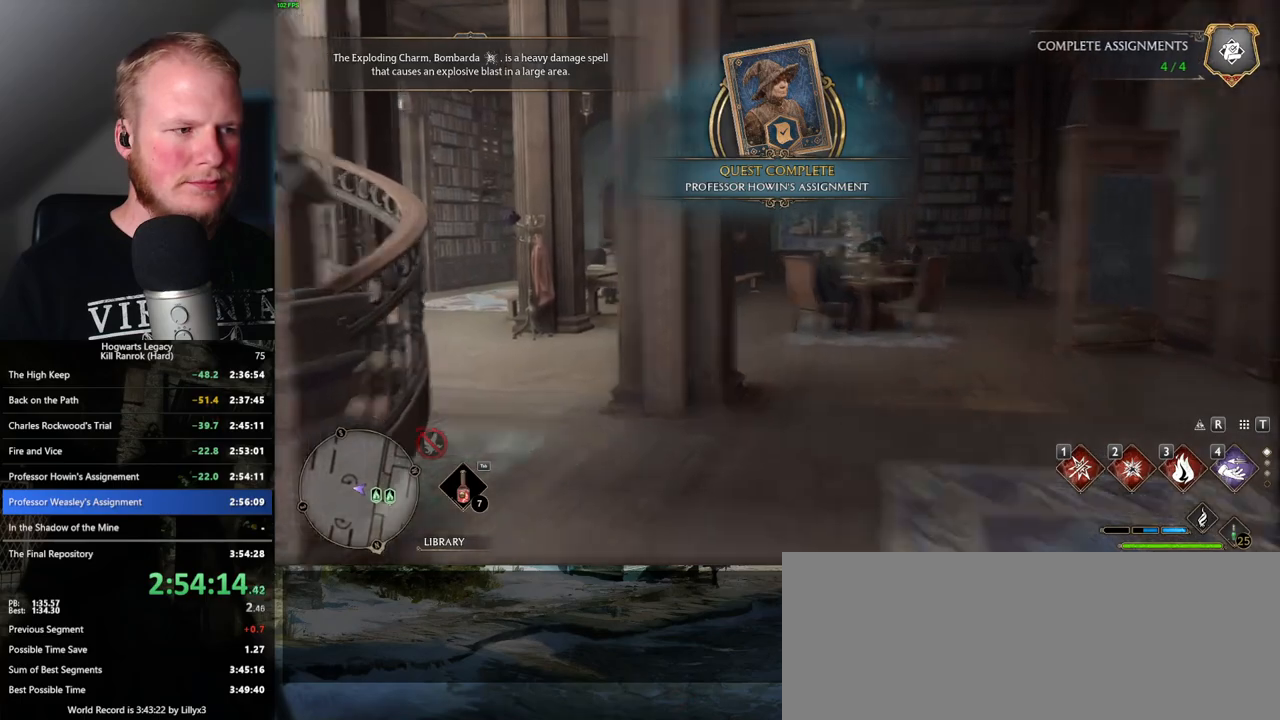
{"keys": ["d", "w"], "mouse": [], "events": [[300, "d", "down"]]}
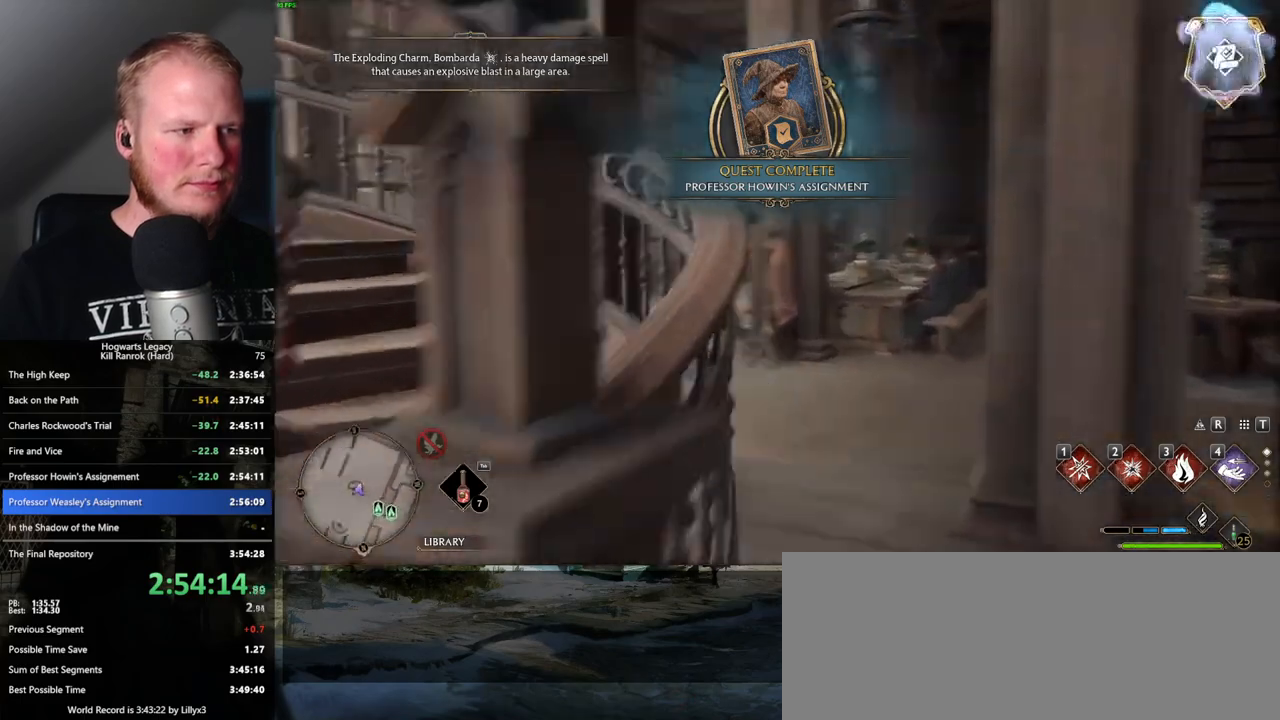
{"keys": ["w"], "mouse": [], "events": [[250, "d", "up"]]}
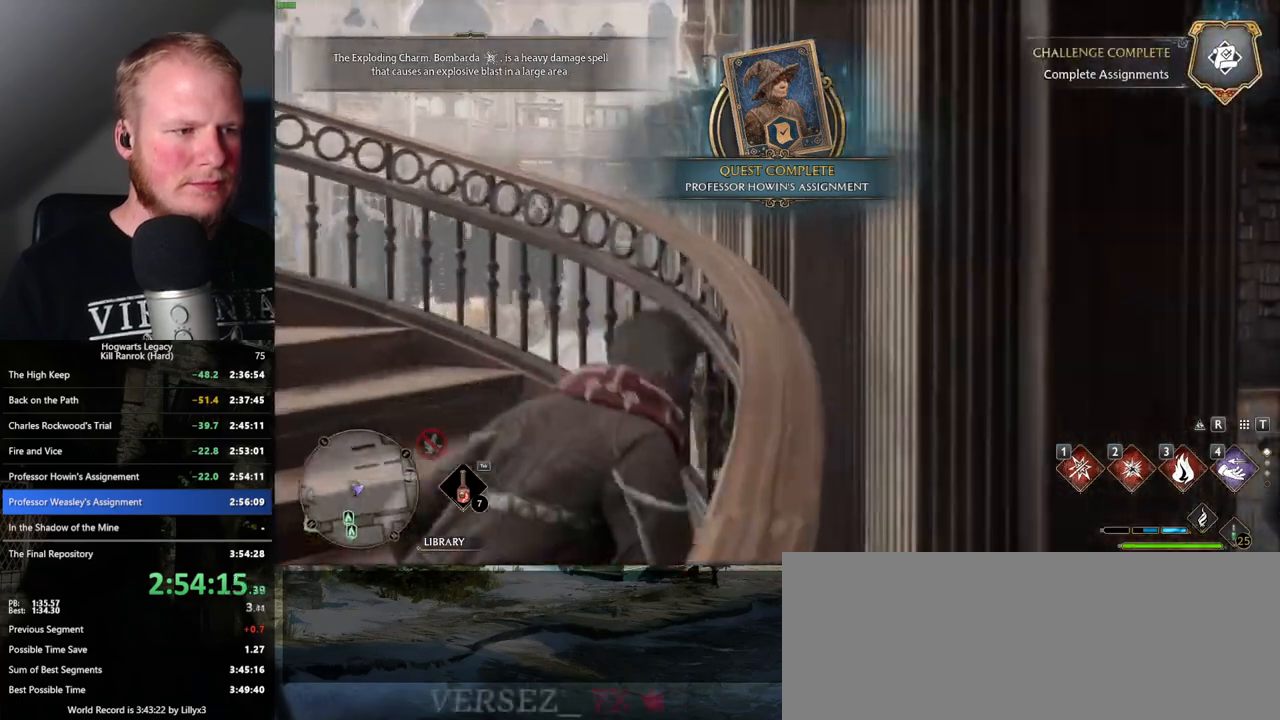
{"keys": ["w"], "mouse": [], "events": []}
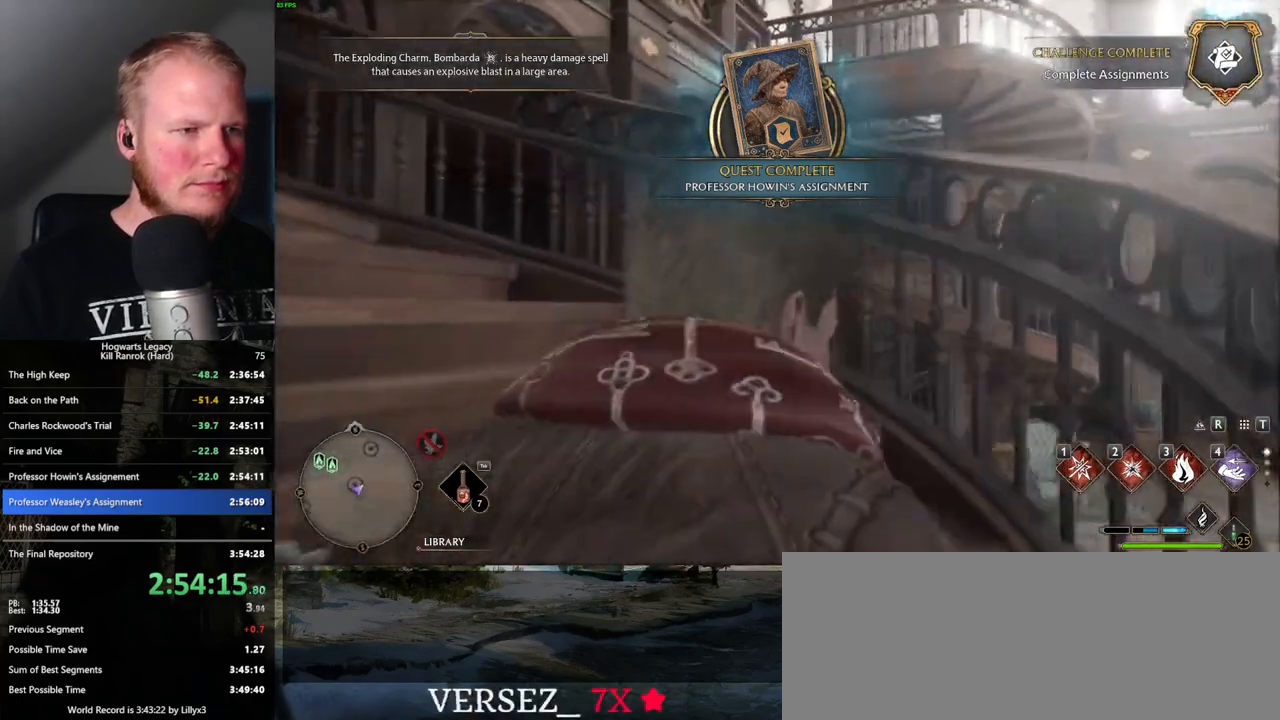
{"keys": ["w"], "mouse": [], "events": []}
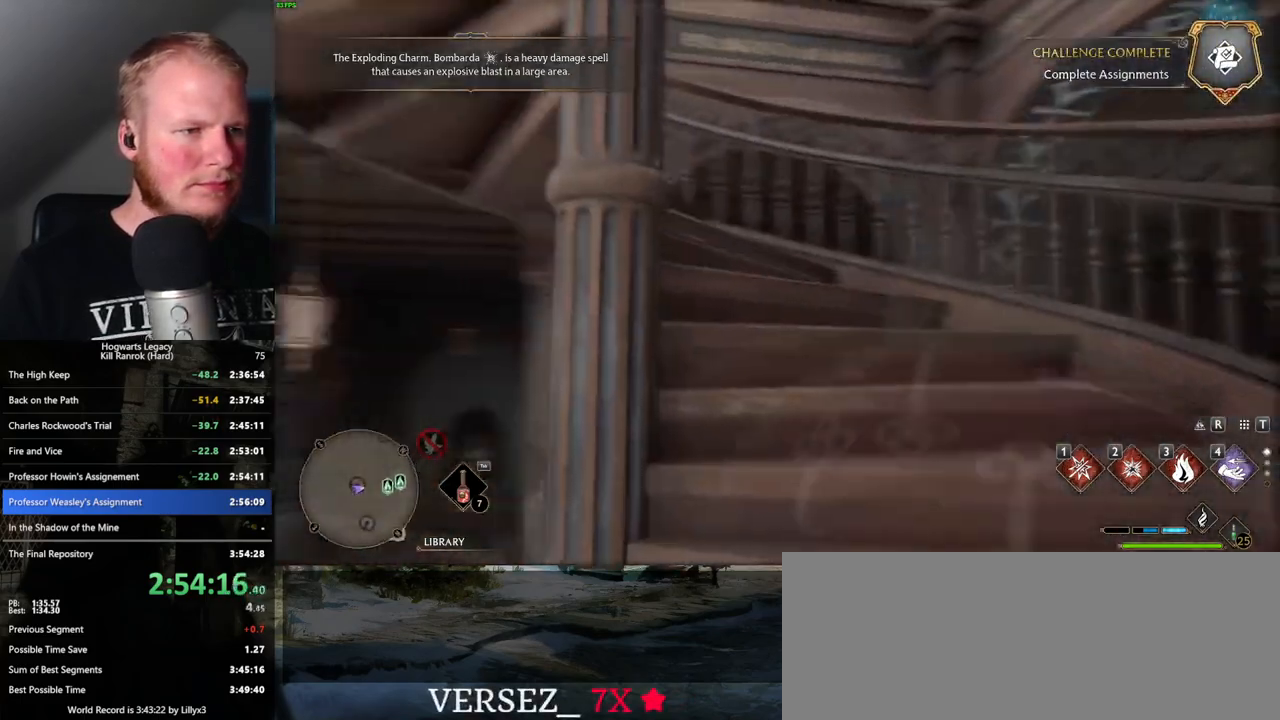
{"keys": ["w"], "mouse": [], "events": [[233, "a", "down"], [466, "a", "up"]]}
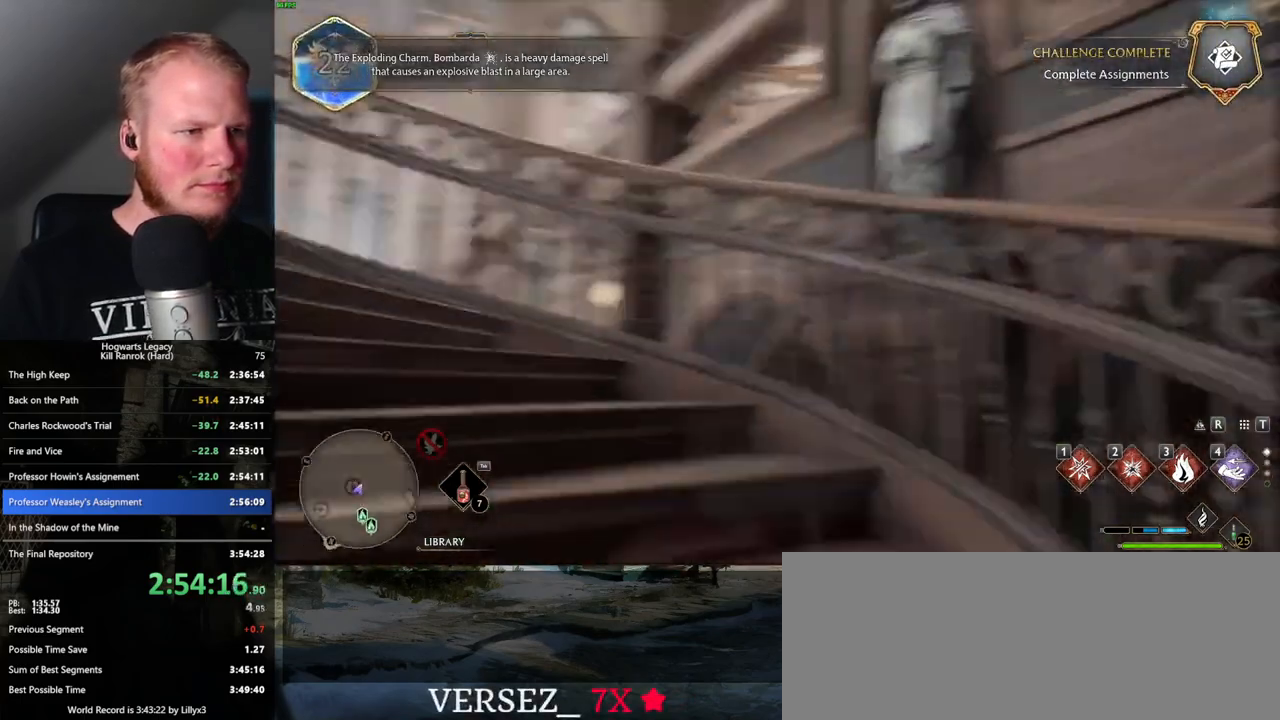
{"keys": ["w"], "mouse": [], "events": []}
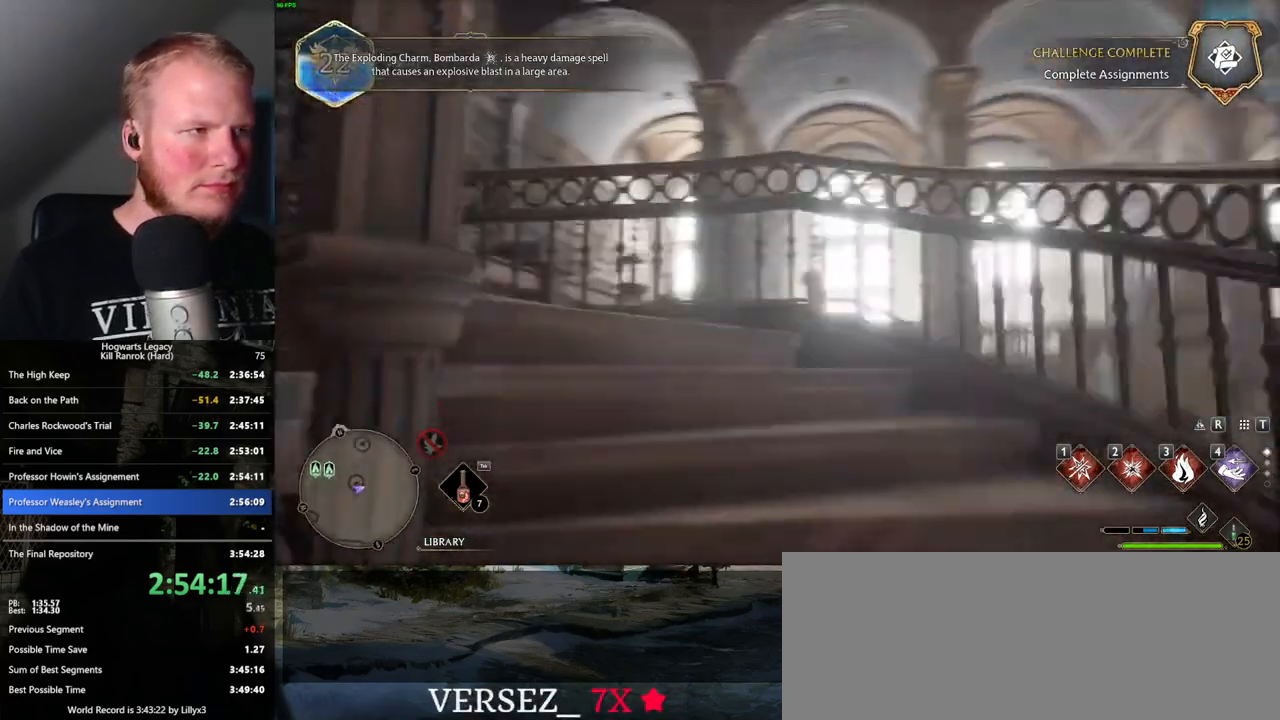
{"keys": ["w"], "mouse": [], "events": []}
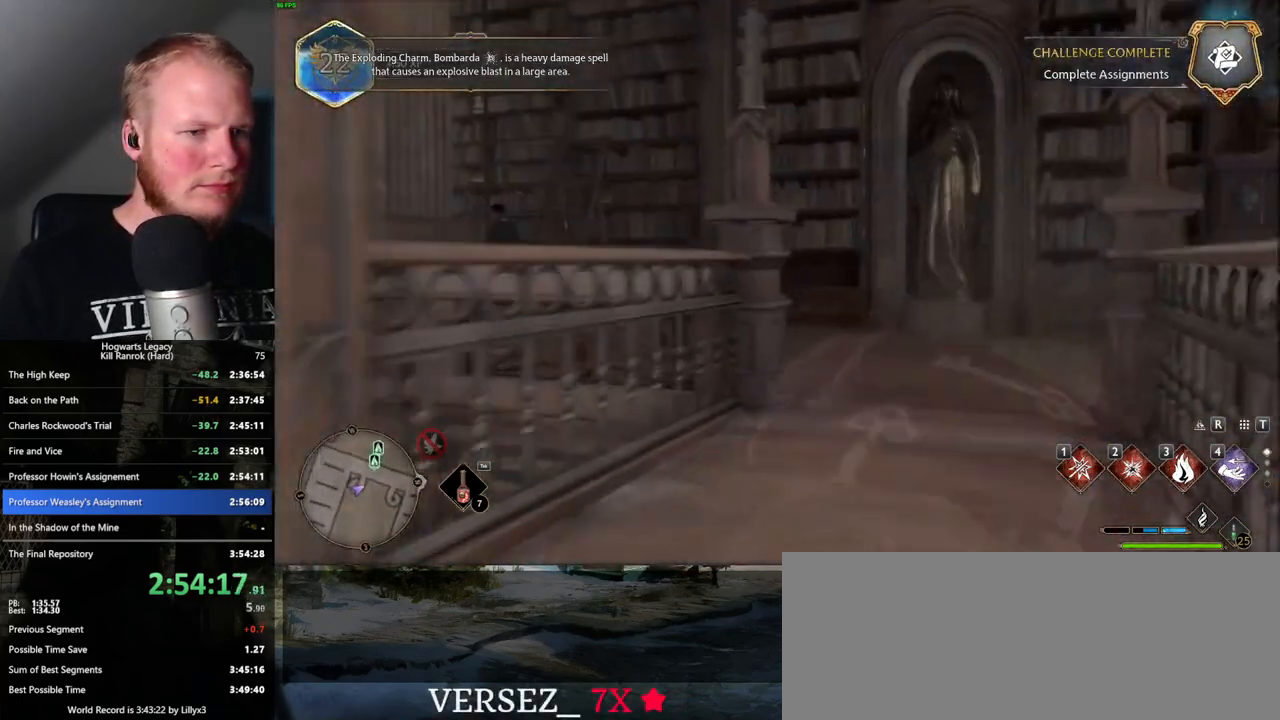
{"keys": ["w"], "mouse": [], "events": []}
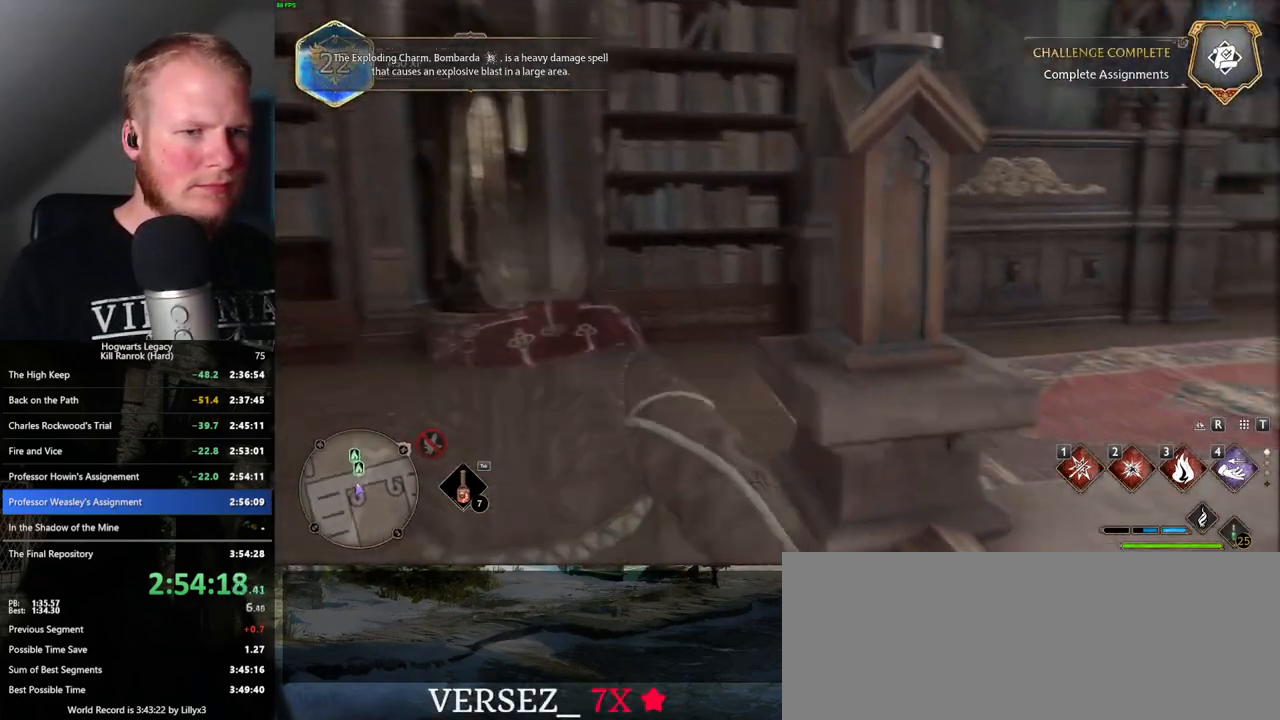
{"keys": ["r", "w"], "mouse": [], "events": [[466, "r", "down"]]}
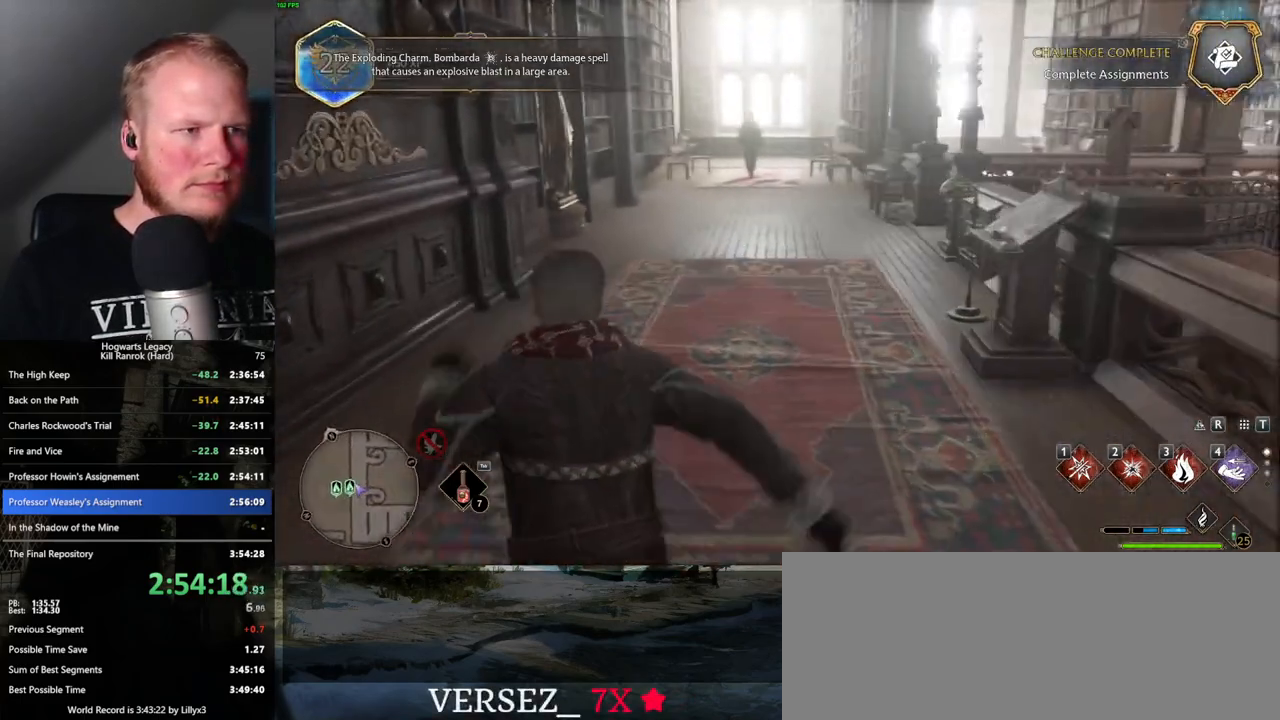
{"keys": ["w"], "mouse": [], "events": [[66, "r", "up"]]}
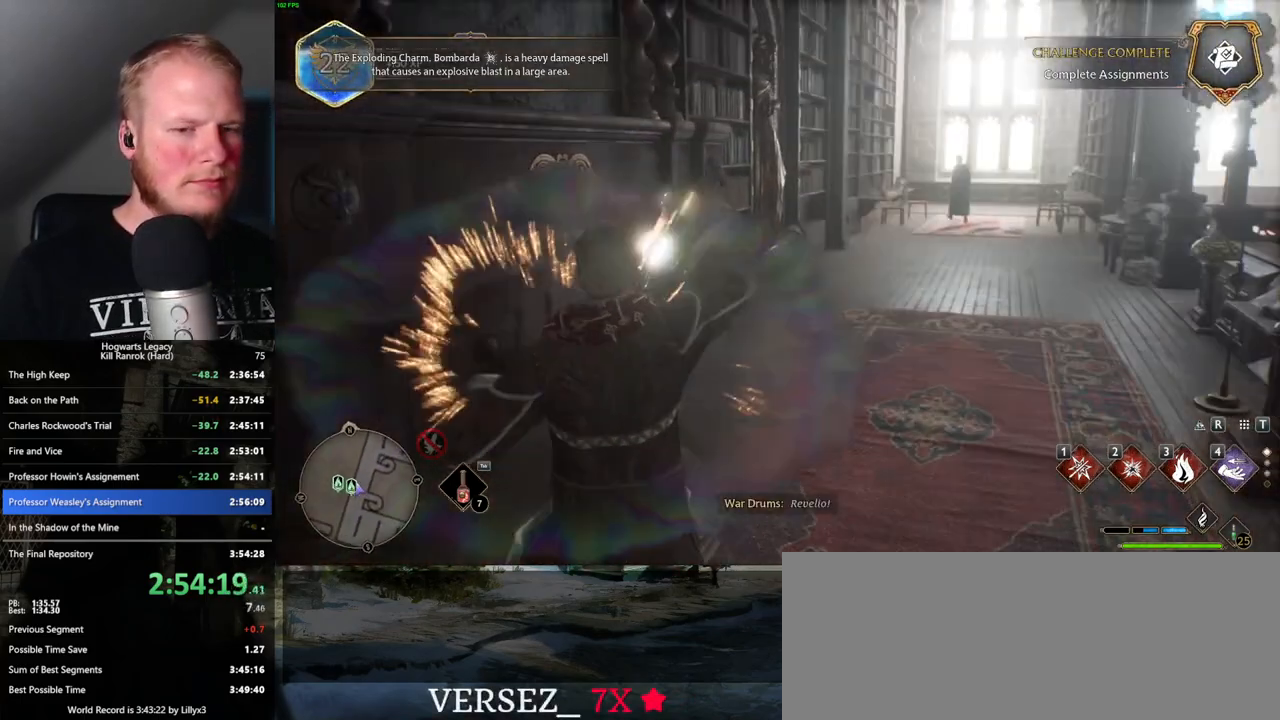
{"keys": ["w"], "mouse": [], "events": [[66, "4", "down"], [133, "4", "up"], [233, "4", "down"], [316, "4", "up"], [383, "4", "down"], [450, "4", "up"]]}
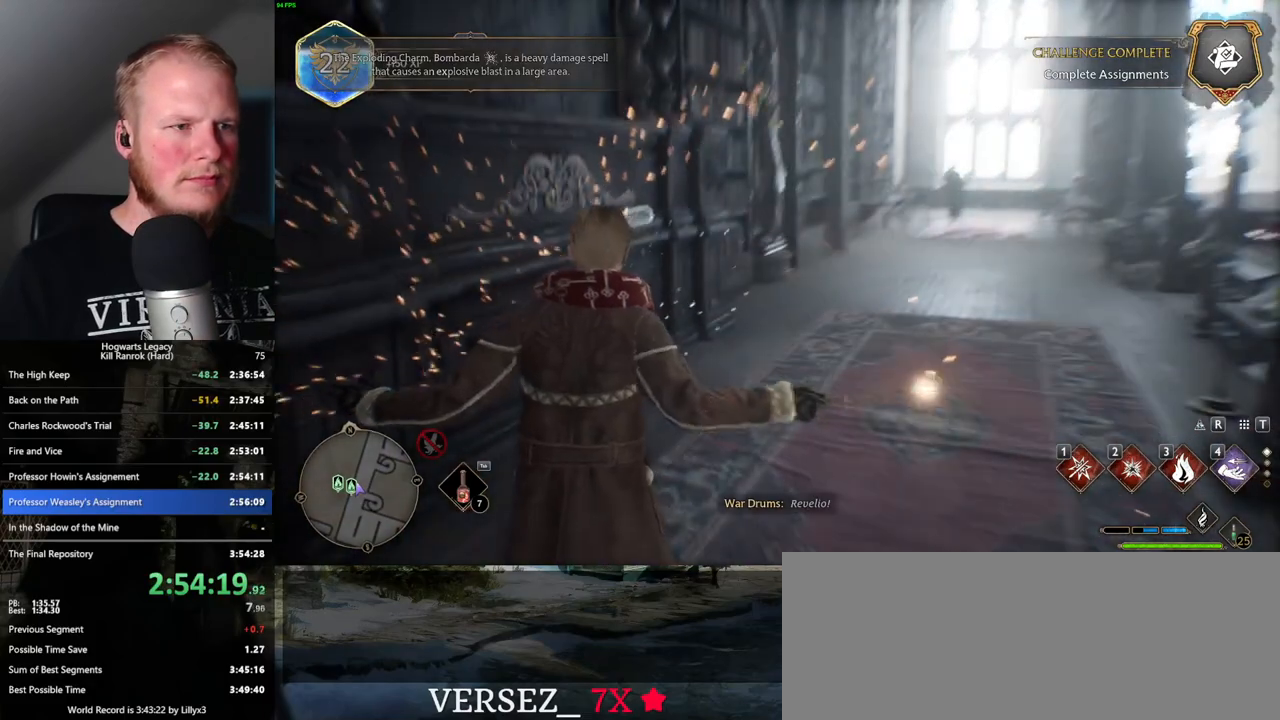
{"keys": [], "mouse": [], "events": [[33, "4", "down"], [116, "4", "up"], [350, "w", "up"]]}
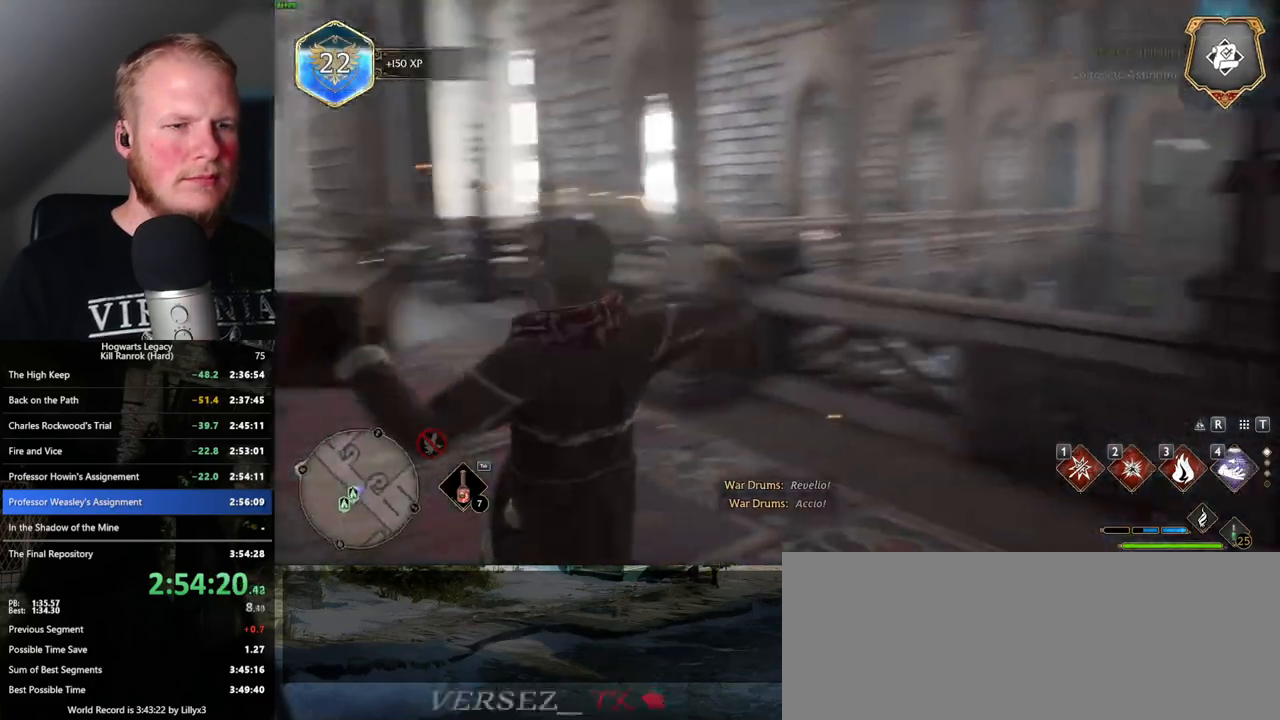
{"keys": ["space"], "mouse": [], "events": [[300, "space", "down"], [383, "space", "up"], [483, "space", "down"]]}
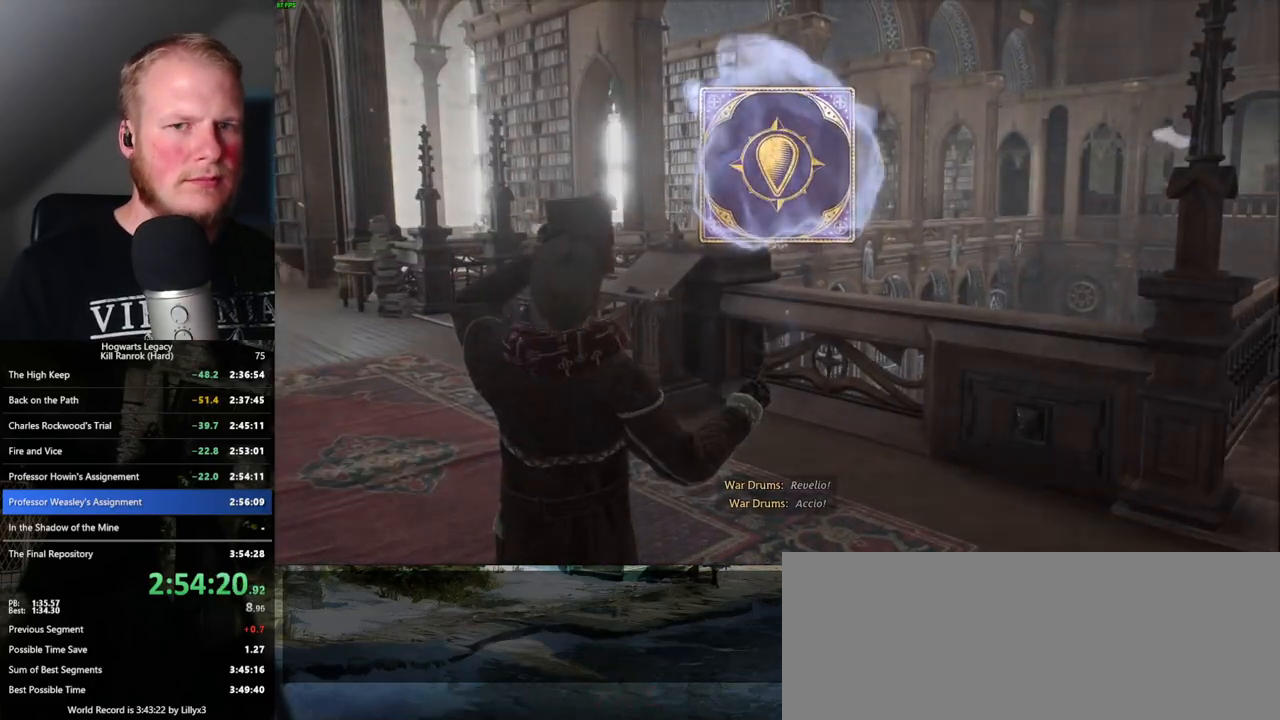
{"keys": ["space"], "mouse": [], "events": [[83, "space", "up"], [116, "space", "down"], [233, "space", "up"], [316, "space", "down"], [383, "space", "up"], [466, "space", "down"]]}
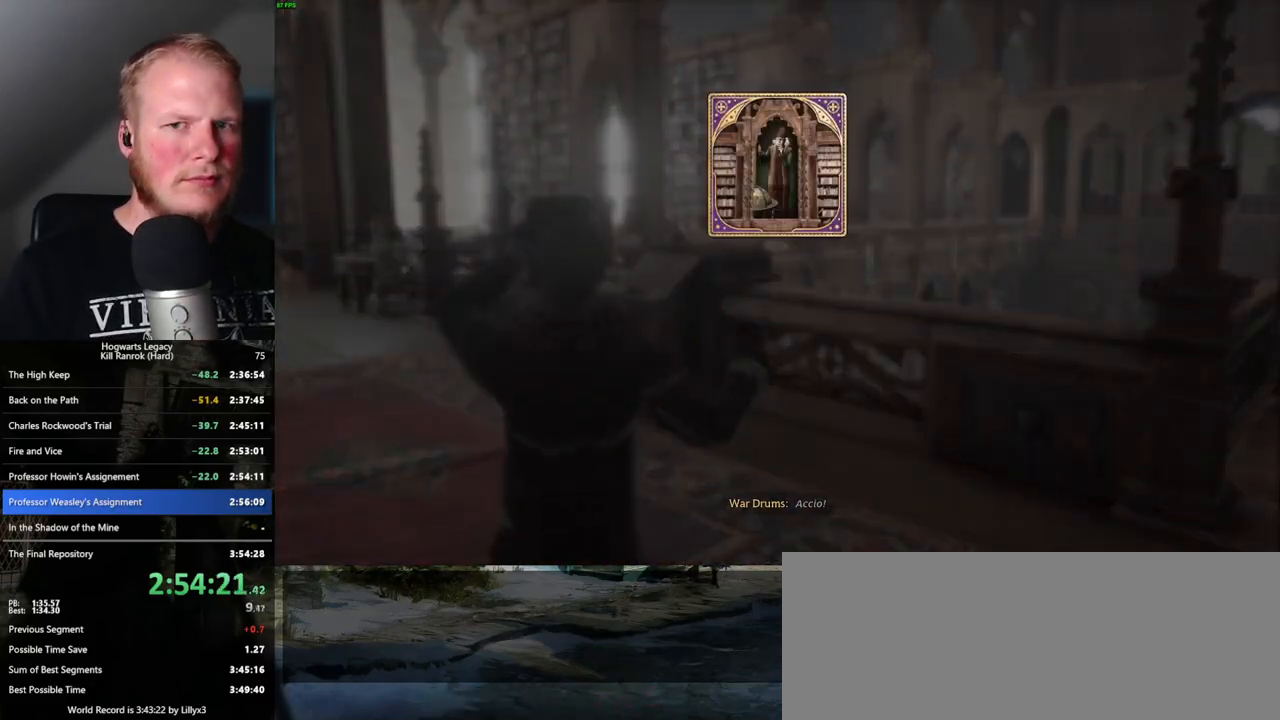
{"keys": ["space"], "mouse": [], "events": [[33, "space", "up"], [116, "space", "down"], [200, "space", "up"], [283, "space", "down"]]}
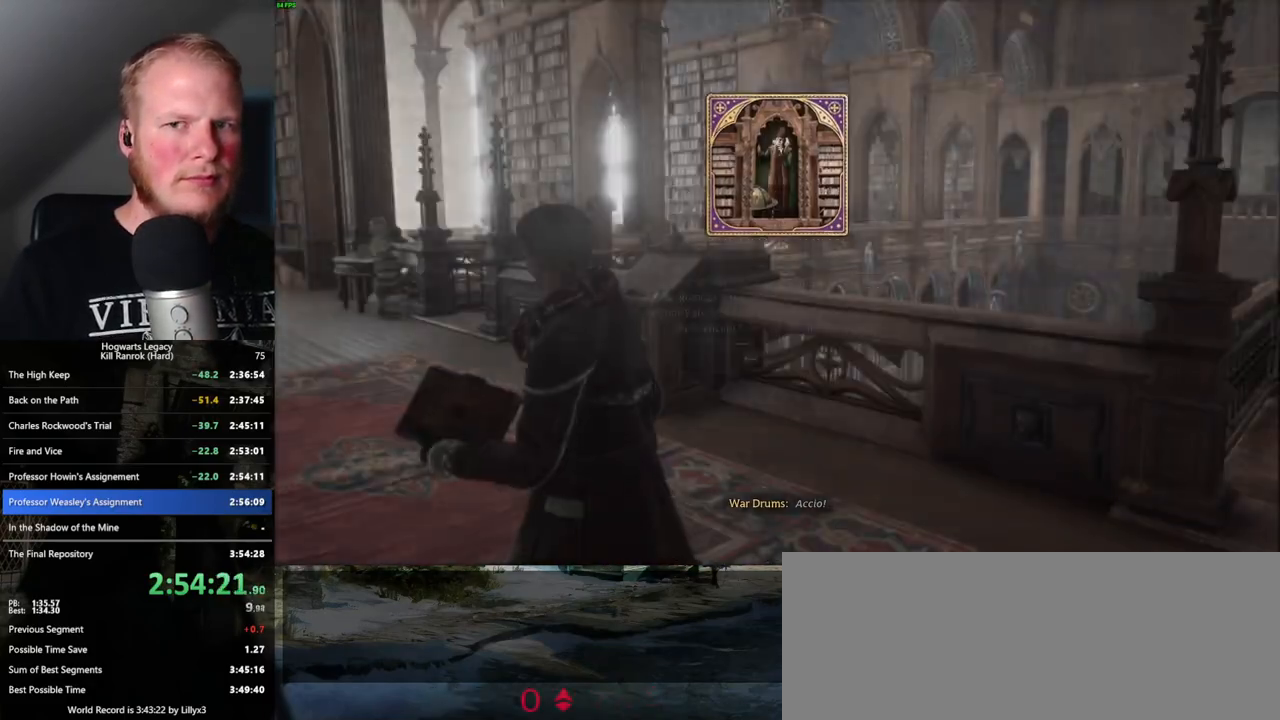
{"keys": [], "mouse": [], "events": [[33, "space", "up"], [300, "4", "down"], [400, "4", "up"]]}
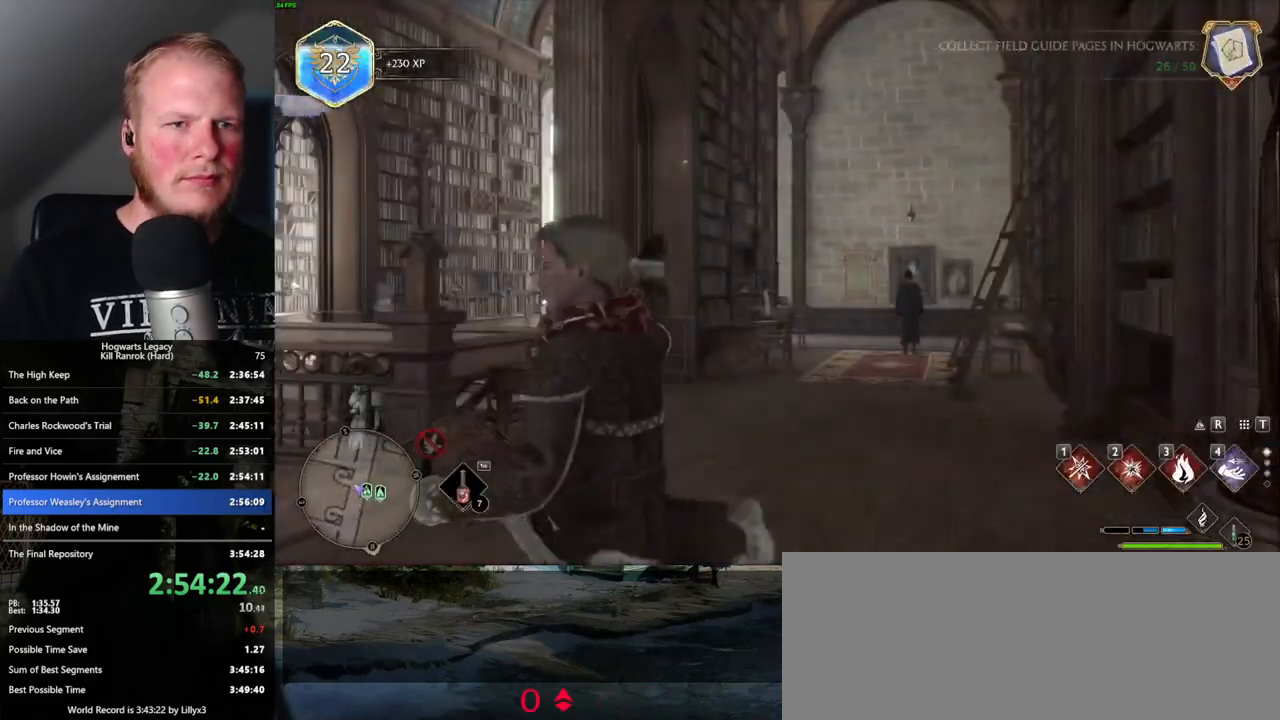
{"keys": [], "mouse": [], "events": []}
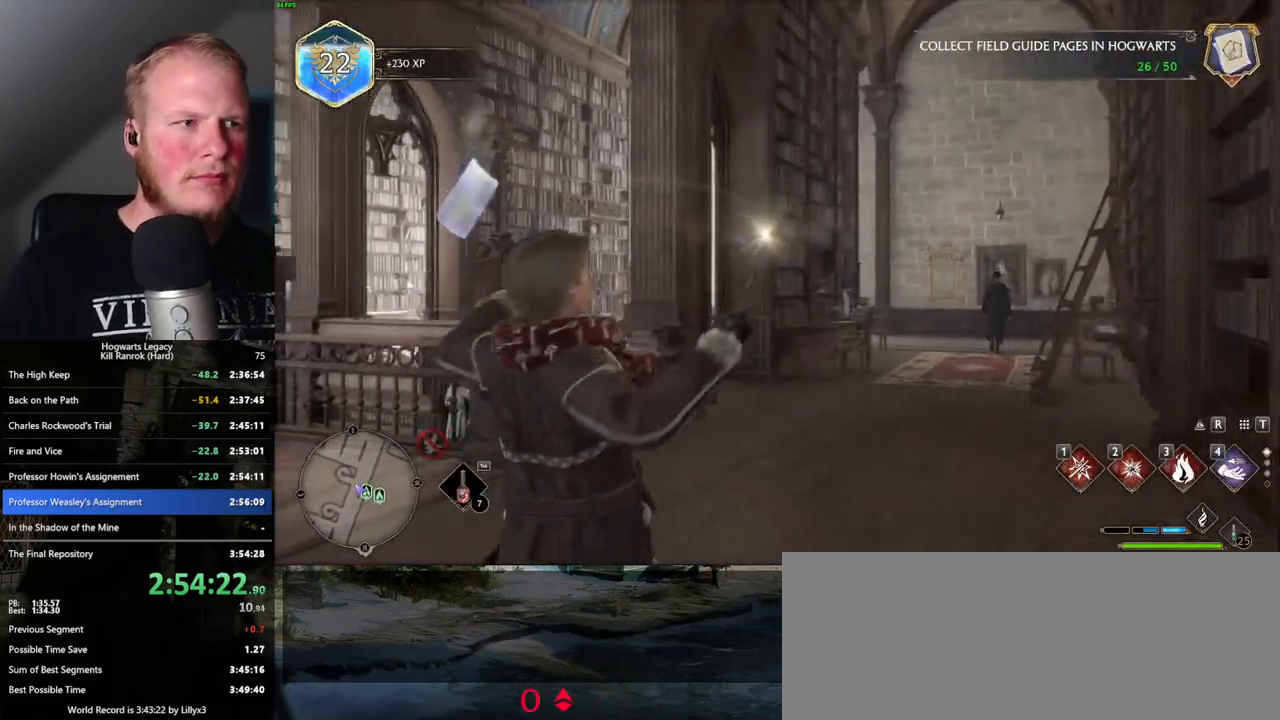
{"keys": ["w"], "mouse": [], "events": [[166, "w", "down"]]}
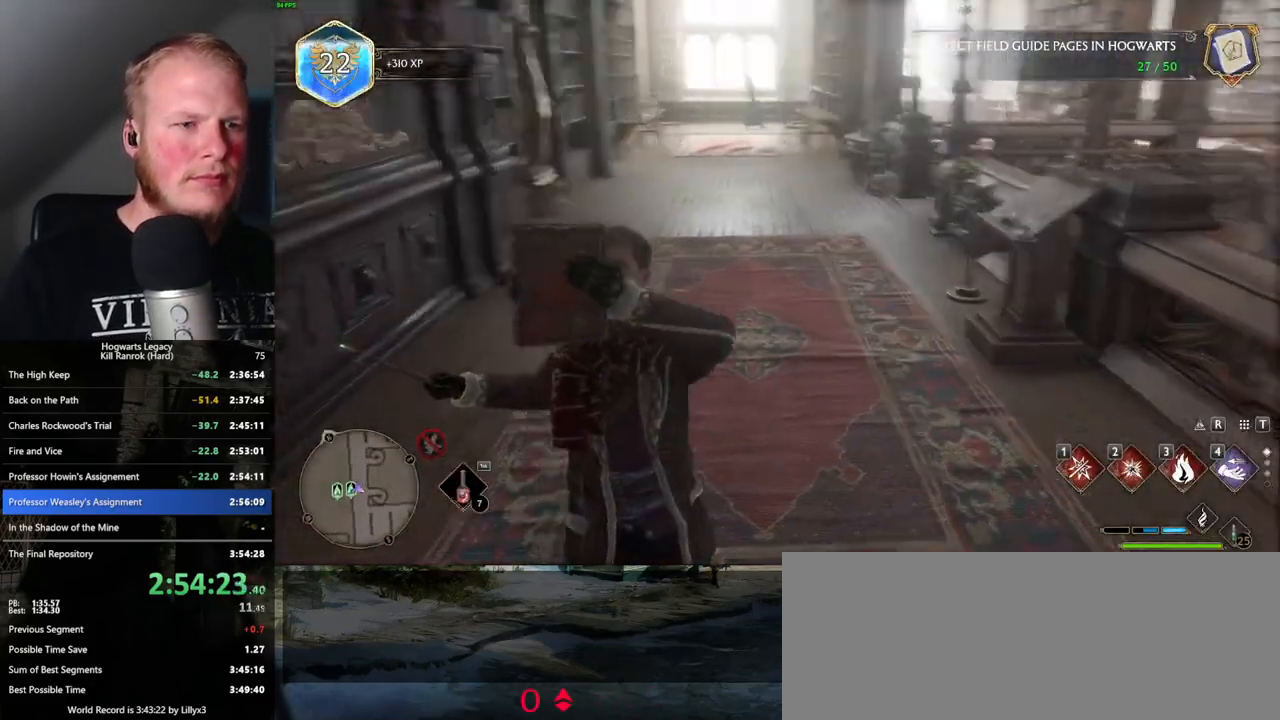
{"keys": ["w"], "mouse": [], "events": [[133, "space", "down"], [216, "space", "up"], [266, "shift_l", "down"], [400, "shift_l", "up"]]}
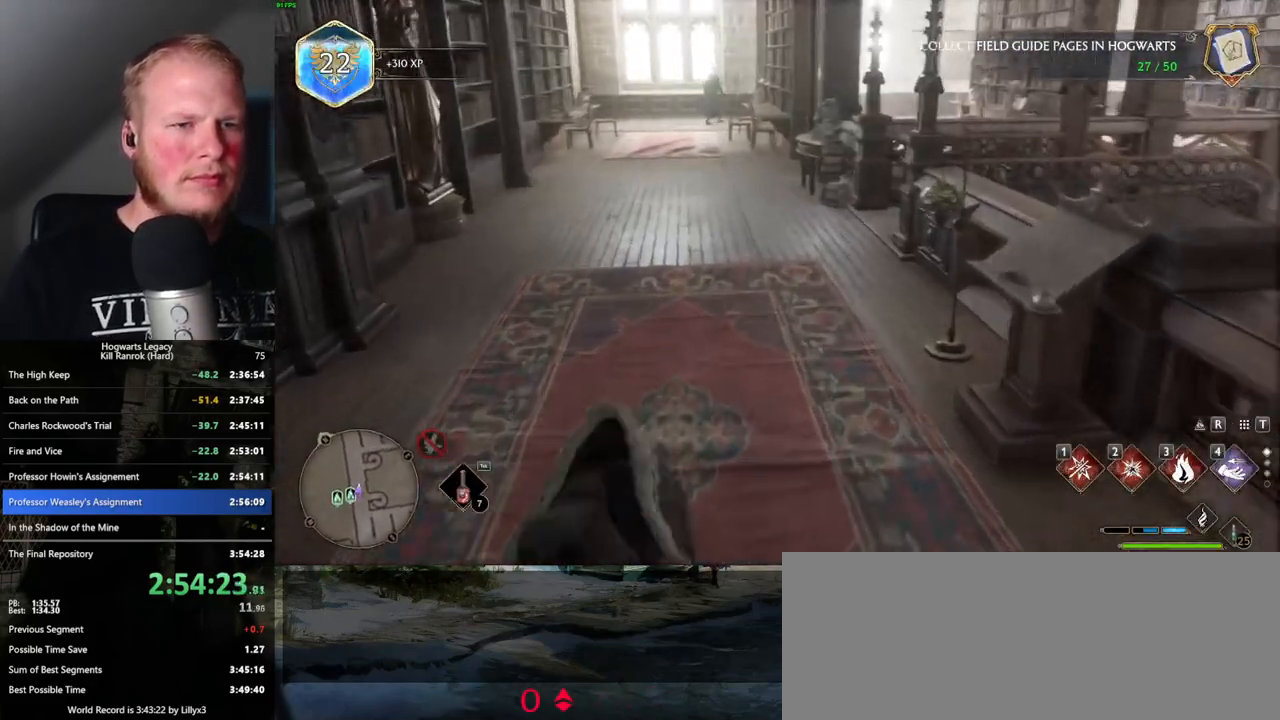
{"keys": ["w"], "mouse": [], "events": []}
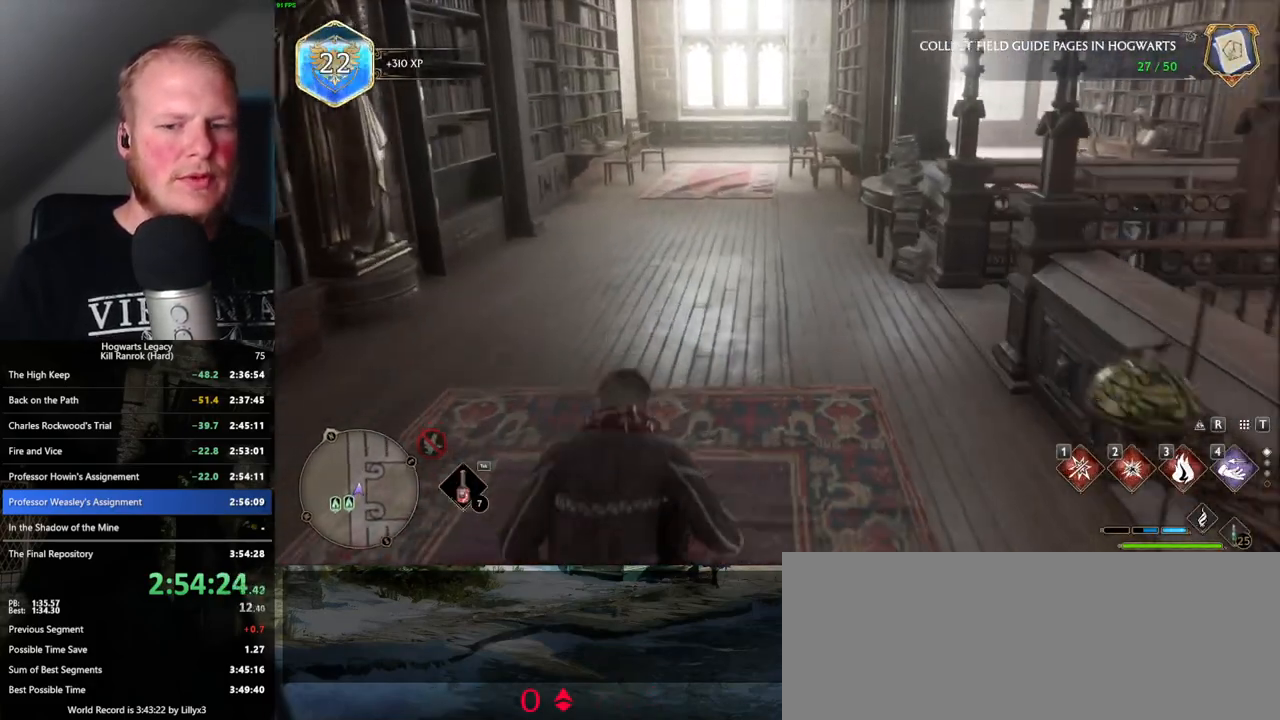
{"keys": ["w"], "mouse": [], "events": []}
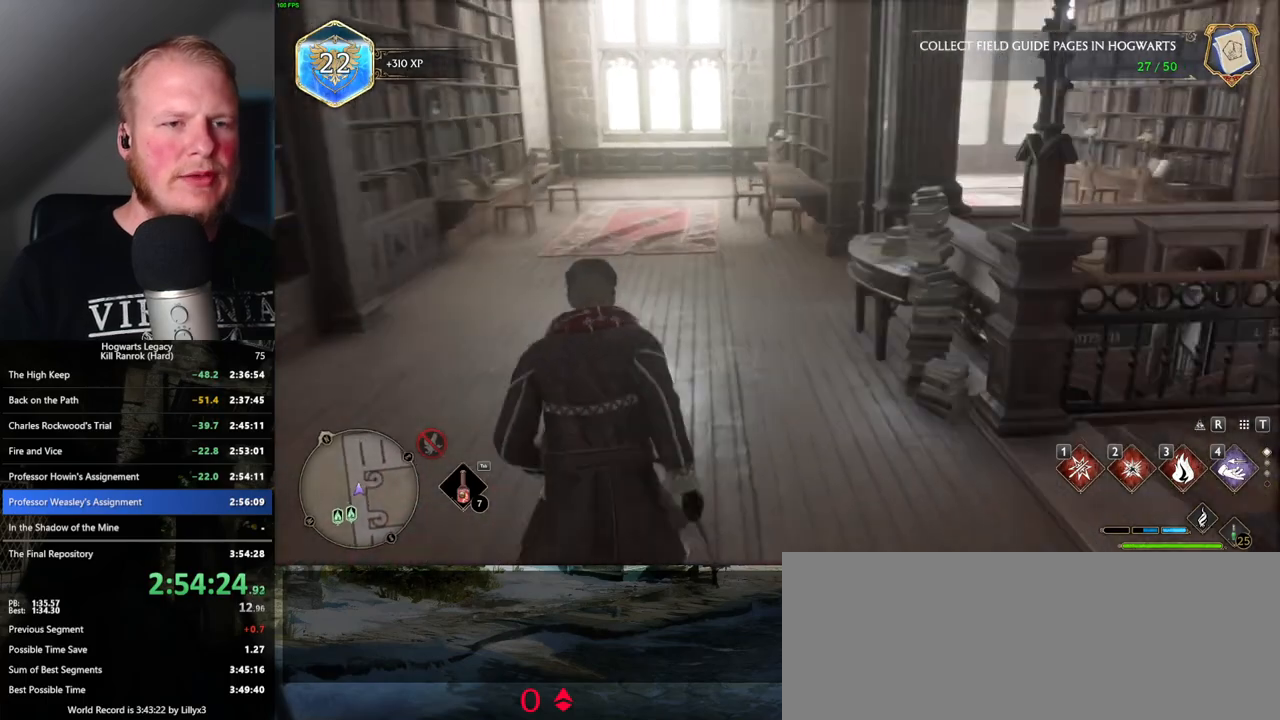
{"keys": ["w"], "mouse": [], "events": []}
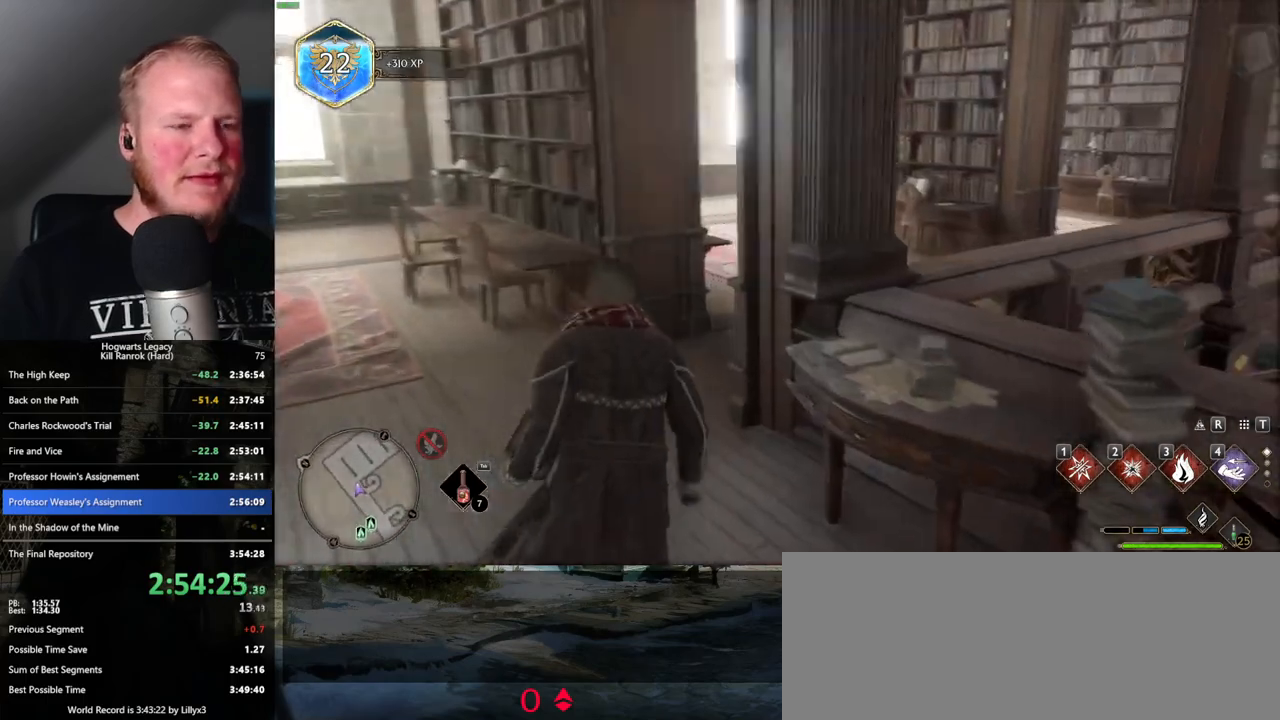
{"keys": ["w"], "mouse": [], "events": []}
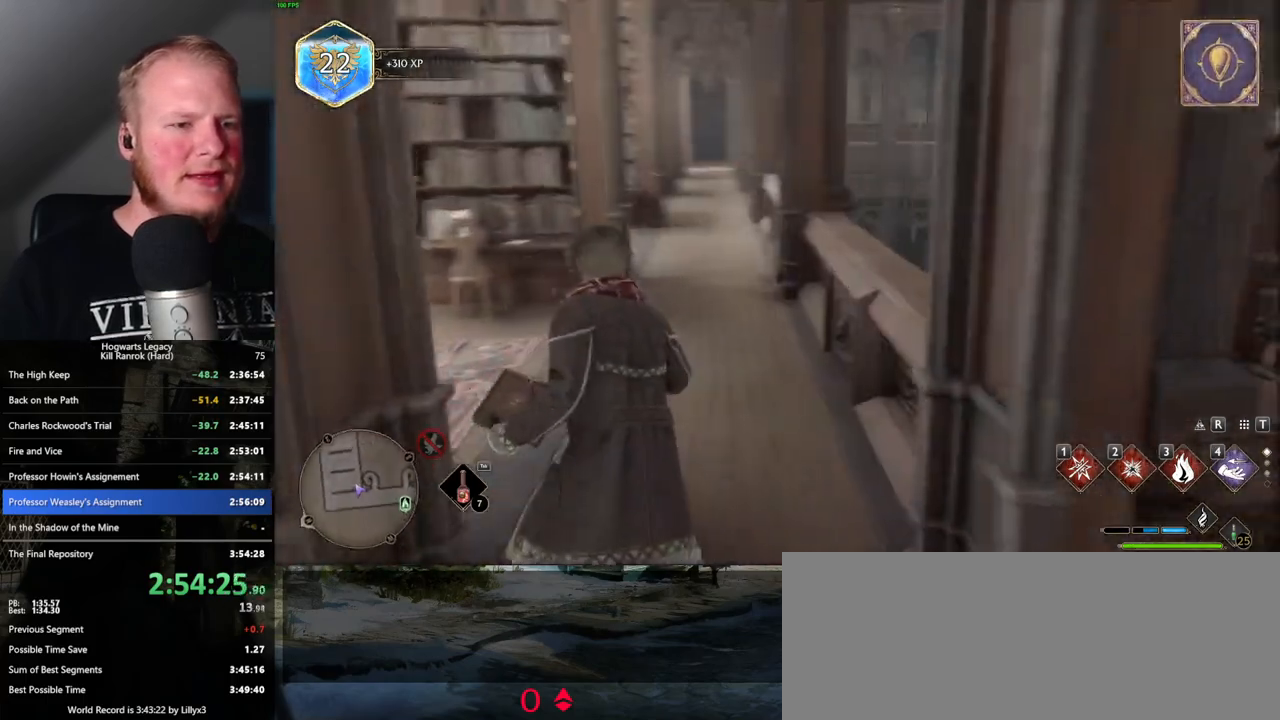
{"keys": ["w"], "mouse": [], "events": []}
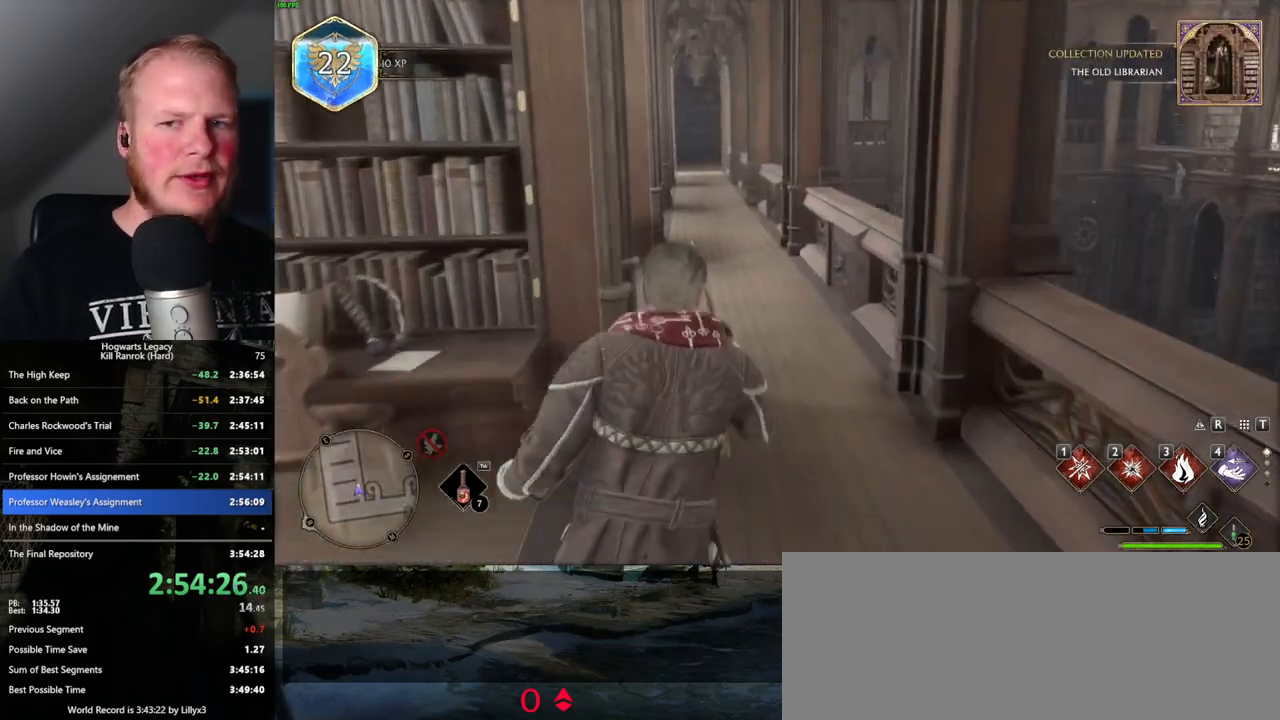
{"keys": ["w"], "mouse": [], "events": []}
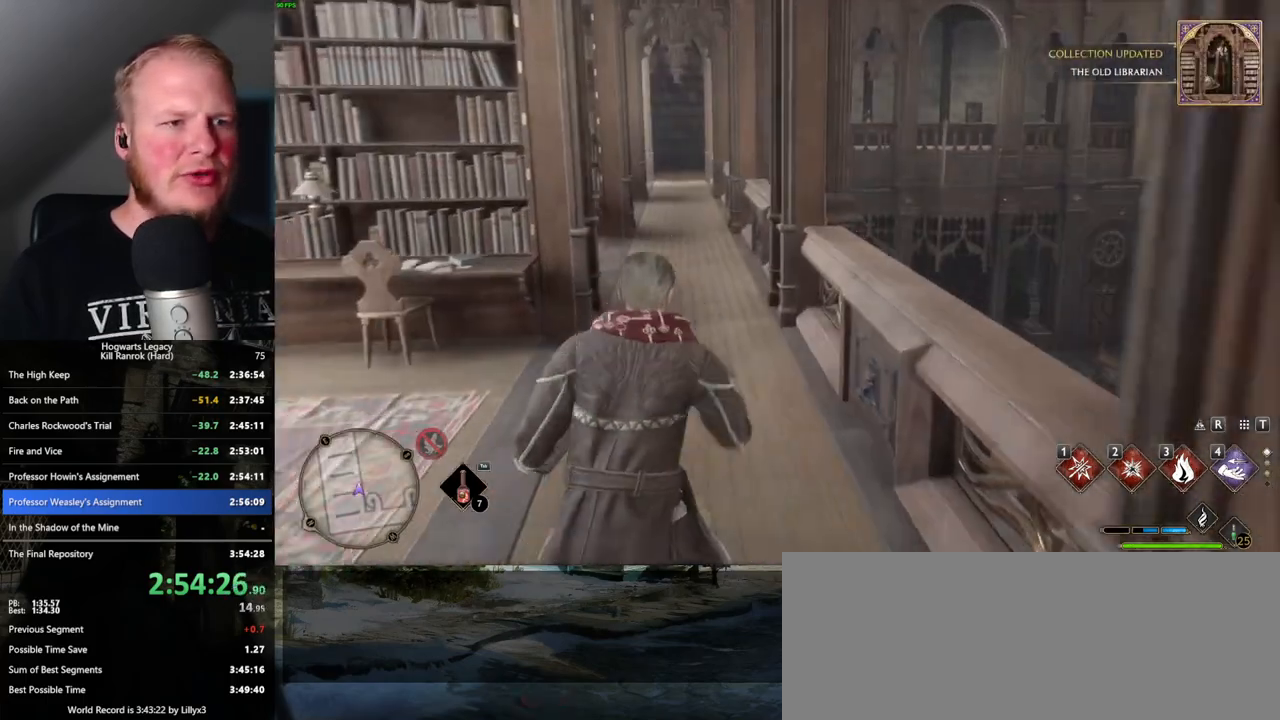
{"keys": ["w"], "mouse": [], "events": []}
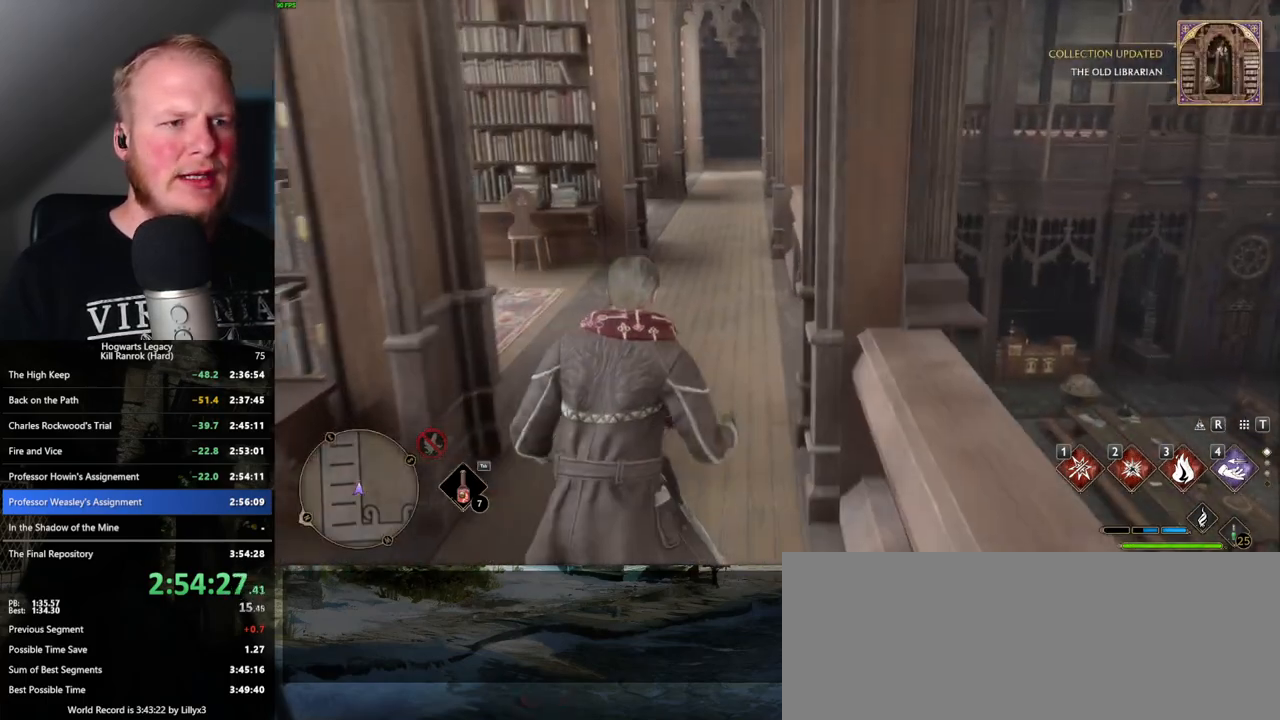
{"keys": ["w"], "mouse": [], "events": []}